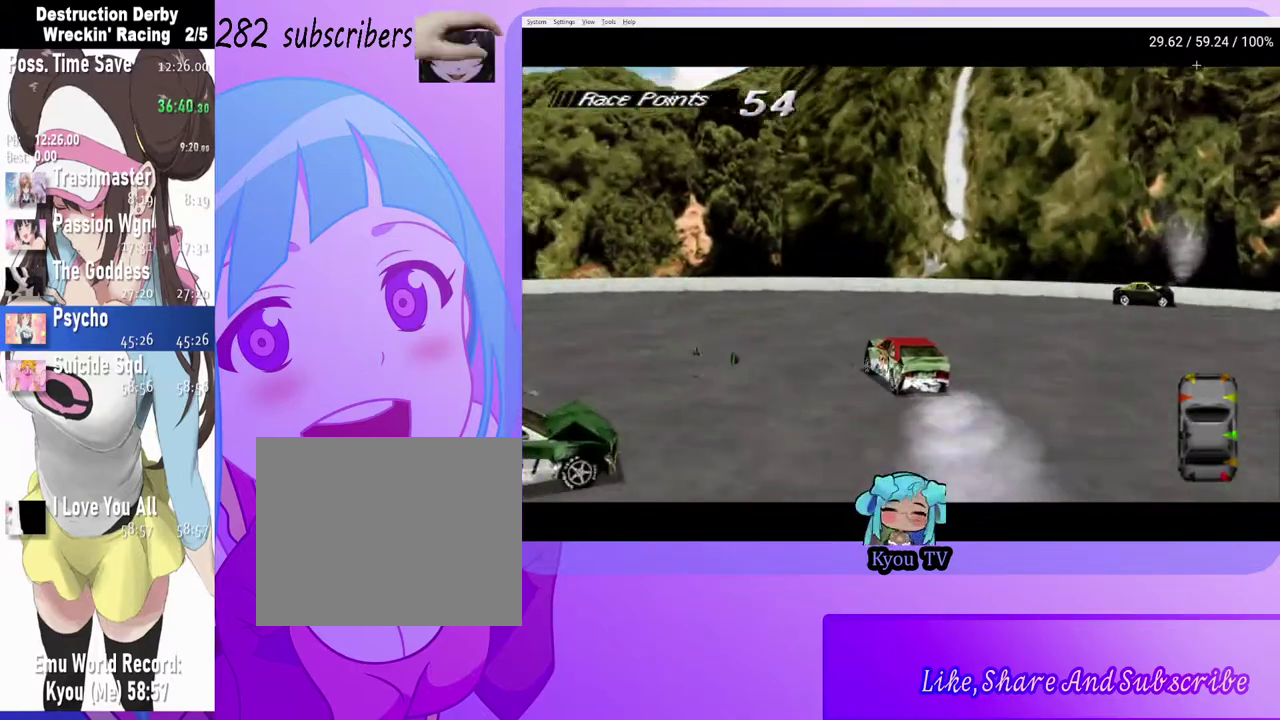
Gameplay with a controller (PlayStation layout); each line is a JSON object with the inputs held at the frame after it. "events" lists button and stick changes between this image and that frame as [ms after this image, input, new state], when the widget could be followed in between.
{"buttons": ["CROSS", "DPAD_LEFT"], "left_stick": "center", "right_stick": "center", "events": []}
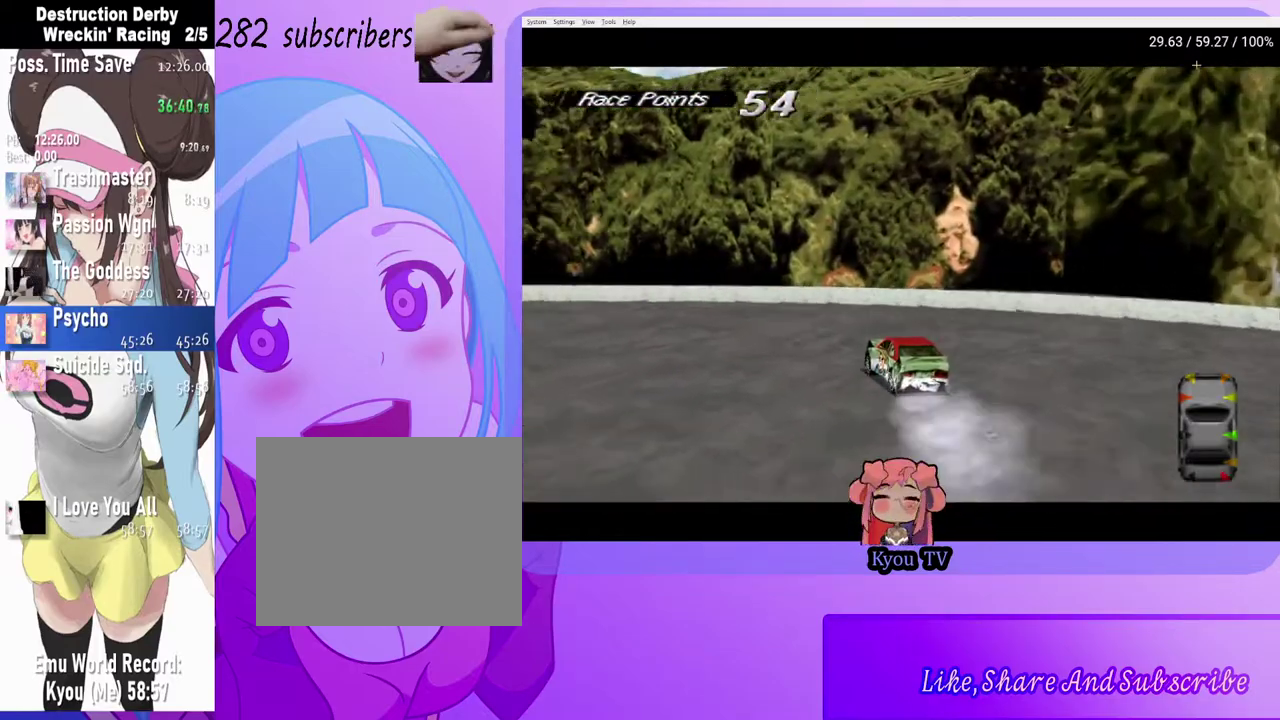
{"buttons": ["CROSS", "DPAD_LEFT"], "left_stick": "center", "right_stick": "center", "events": [[133, "CROSS", "up"], [417, "CROSS", "down"]]}
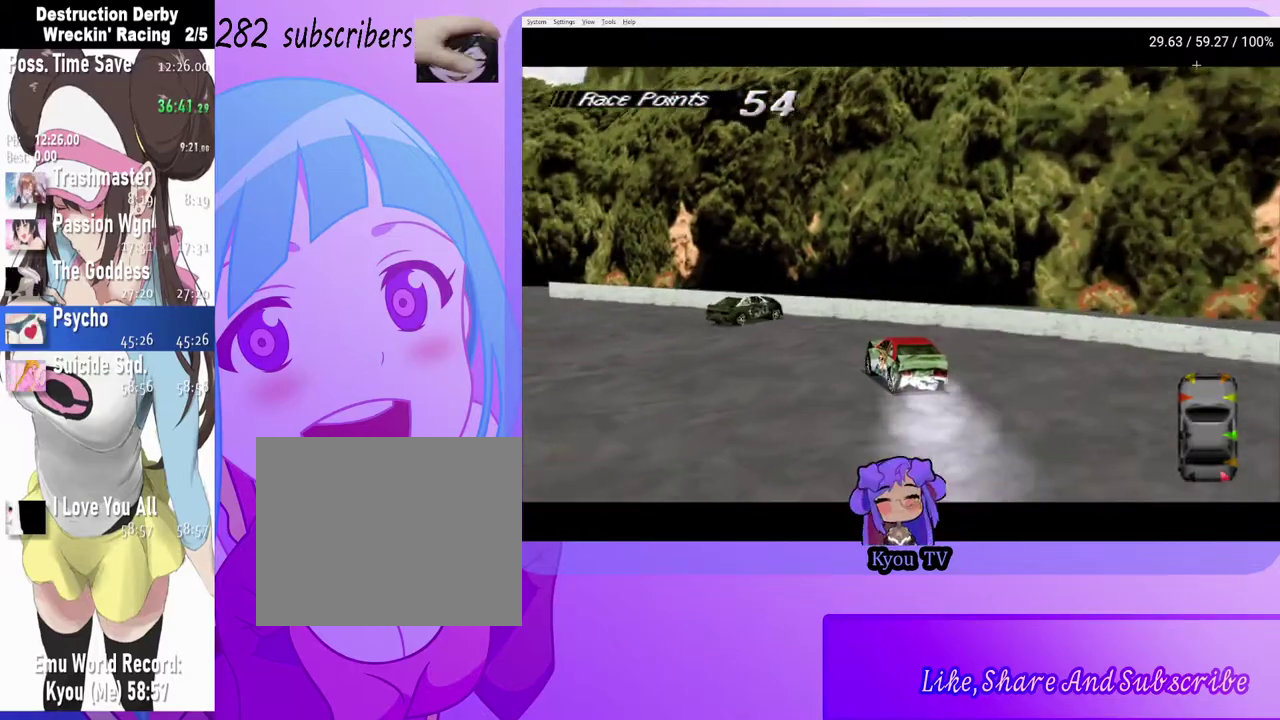
{"buttons": ["CROSS", "DPAD_LEFT"], "left_stick": "center", "right_stick": "center", "events": [[200, "DPAD_LEFT", "up"], [500, "DPAD_LEFT", "down"]]}
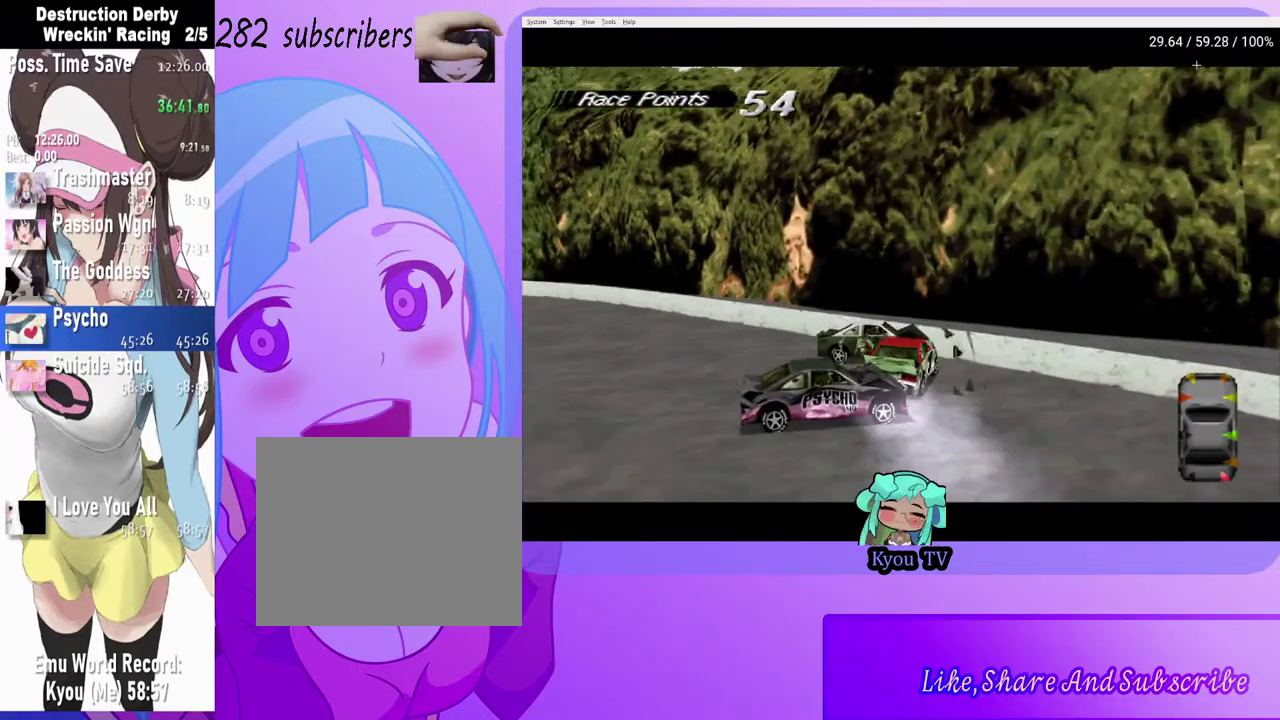
{"buttons": [], "left_stick": "center", "right_stick": "center", "events": [[467, "DPAD_LEFT", "up"], [500, "CROSS", "up"]]}
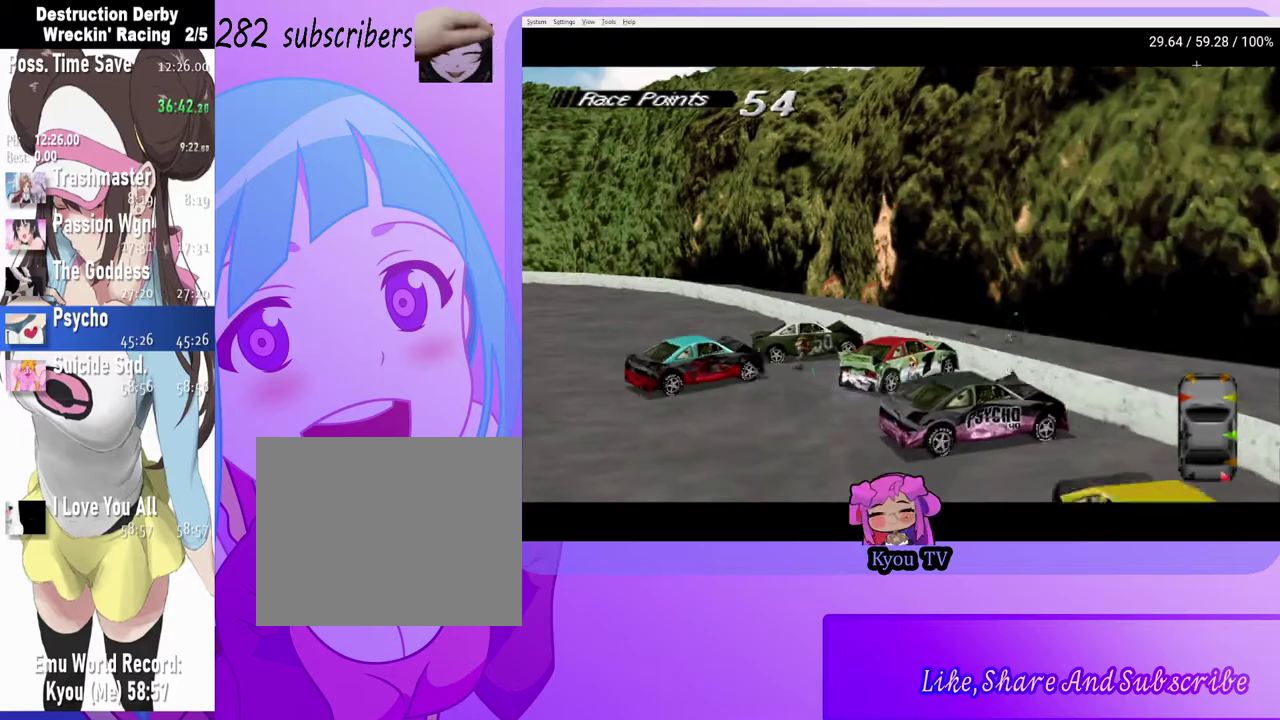
{"buttons": ["SQUARE", "DPAD_LEFT"], "left_stick": "center", "right_stick": "center", "events": [[17, "SQUARE", "down"], [317, "DPAD_LEFT", "down"]]}
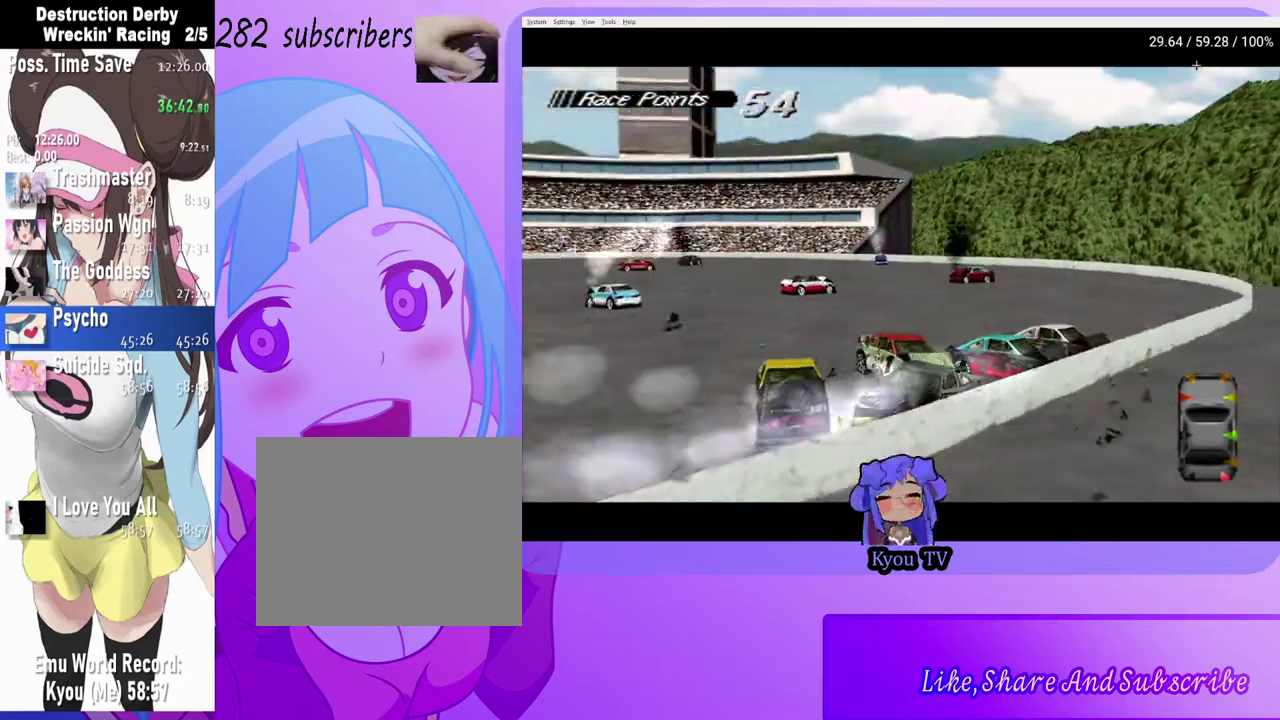
{"buttons": ["SQUARE"], "left_stick": "center", "right_stick": "center", "events": [[333, "DPAD_LEFT", "up"]]}
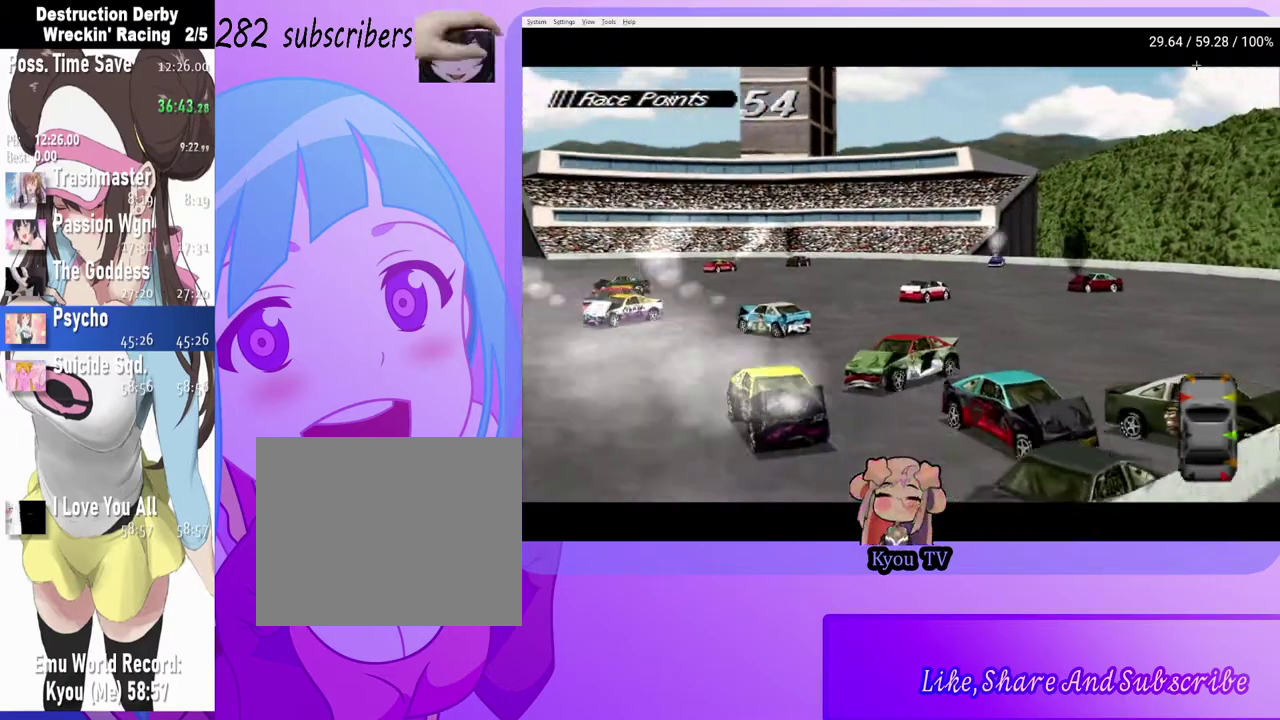
{"buttons": ["CROSS"], "left_stick": "center", "right_stick": "center", "events": [[333, "SQUARE", "up"], [350, "CROSS", "down"]]}
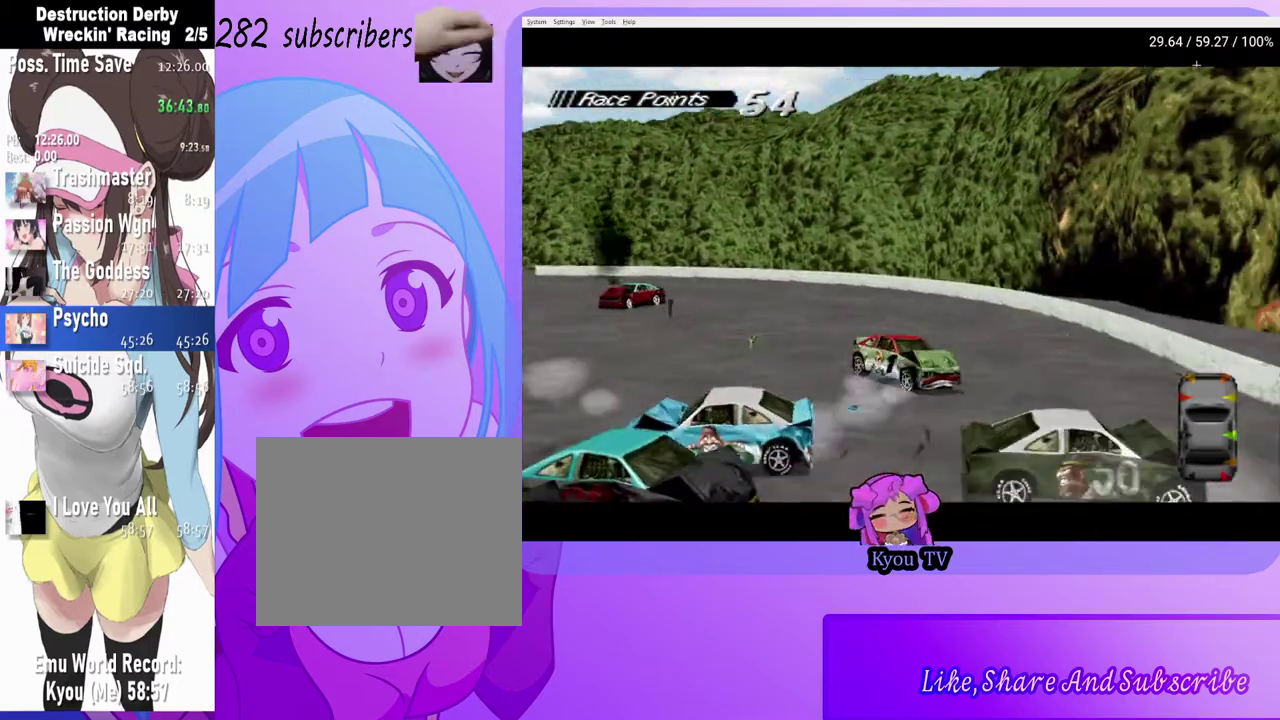
{"buttons": ["CROSS", "DPAD_LEFT"], "left_stick": "center", "right_stick": "center", "events": [[483, "DPAD_LEFT", "down"]]}
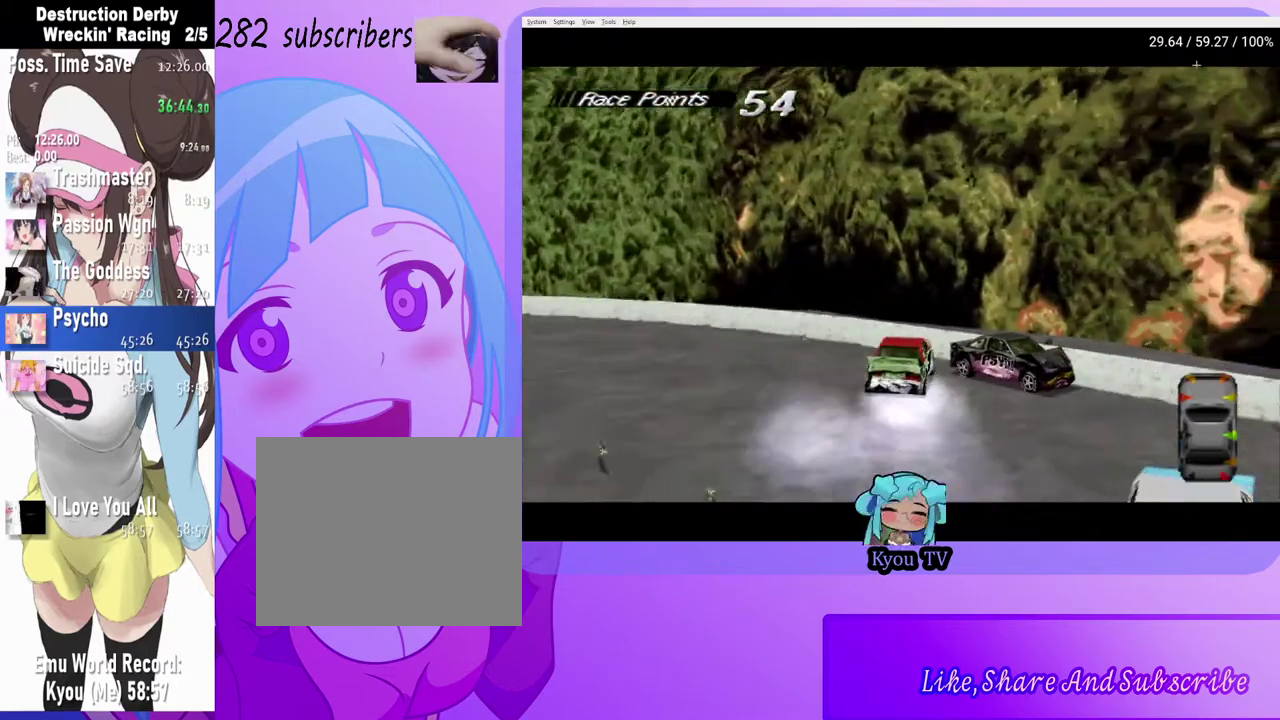
{"buttons": ["CROSS", "DPAD_LEFT"], "left_stick": "center", "right_stick": "center", "events": [[133, "SQUARE", "down"], [250, "SQUARE", "up"]]}
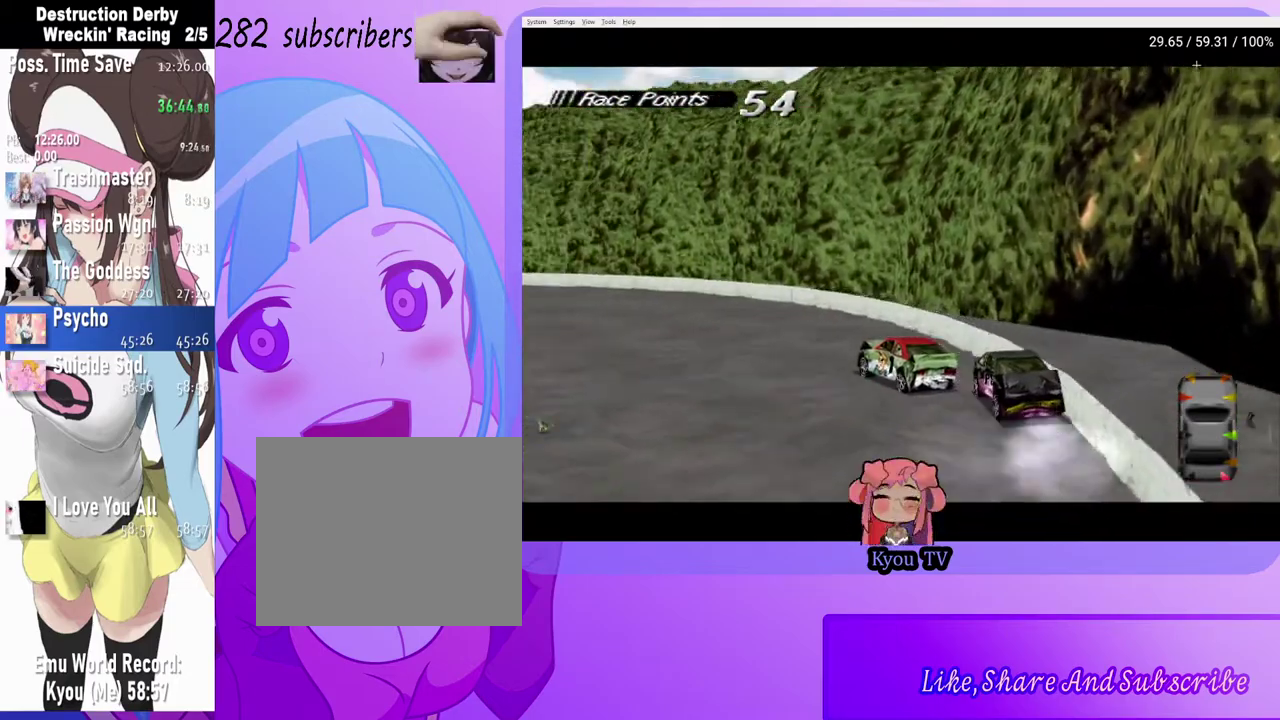
{"buttons": ["CROSS"], "left_stick": "center", "right_stick": "center", "events": [[500, "DPAD_LEFT", "up"]]}
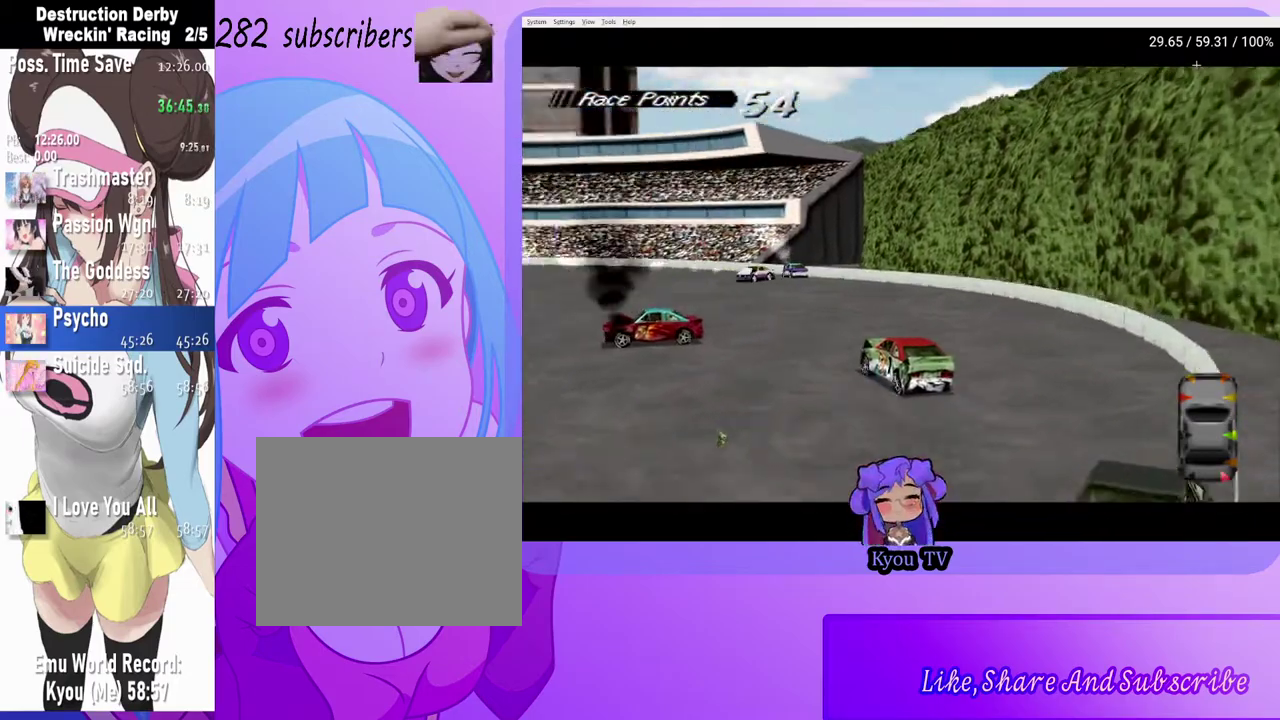
{"buttons": ["CROSS", "DPAD_RIGHT"], "left_stick": "center", "right_stick": "center", "events": [[183, "DPAD_RIGHT", "down"]]}
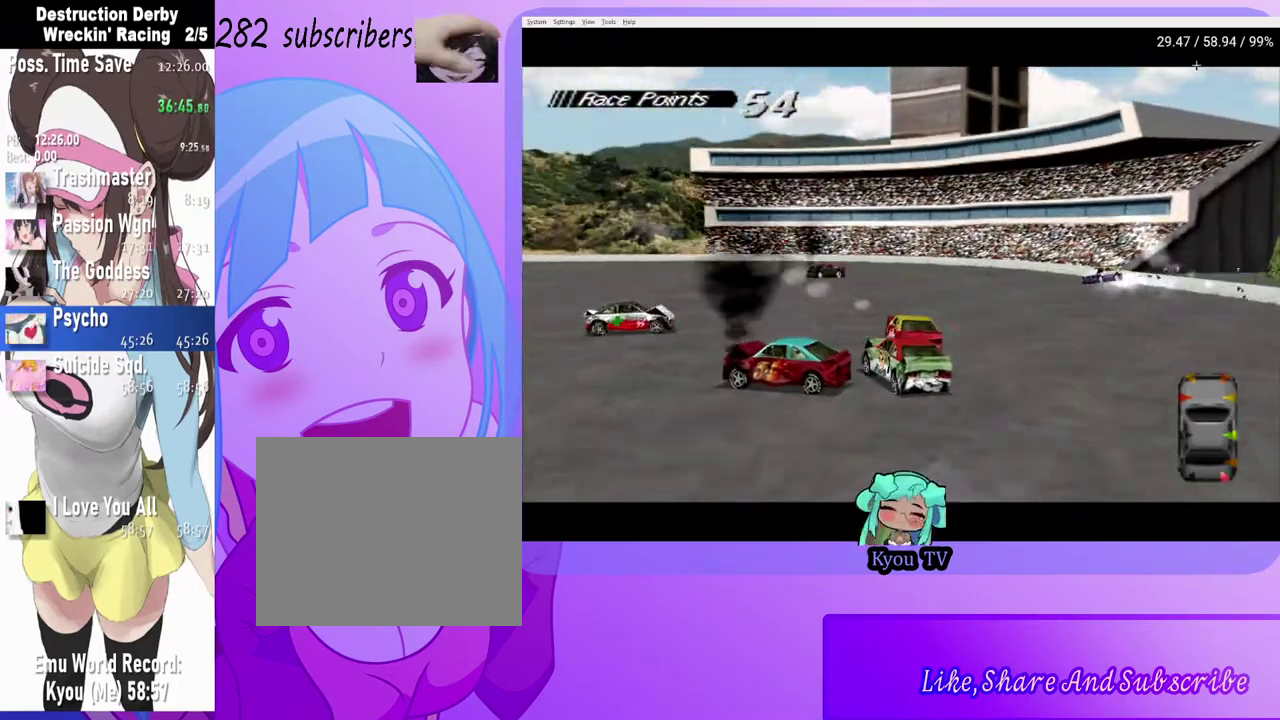
{"buttons": ["CROSS", "DPAD_RIGHT"], "left_stick": "center", "right_stick": "center", "events": [[267, "DPAD_RIGHT", "up"], [467, "DPAD_RIGHT", "down"]]}
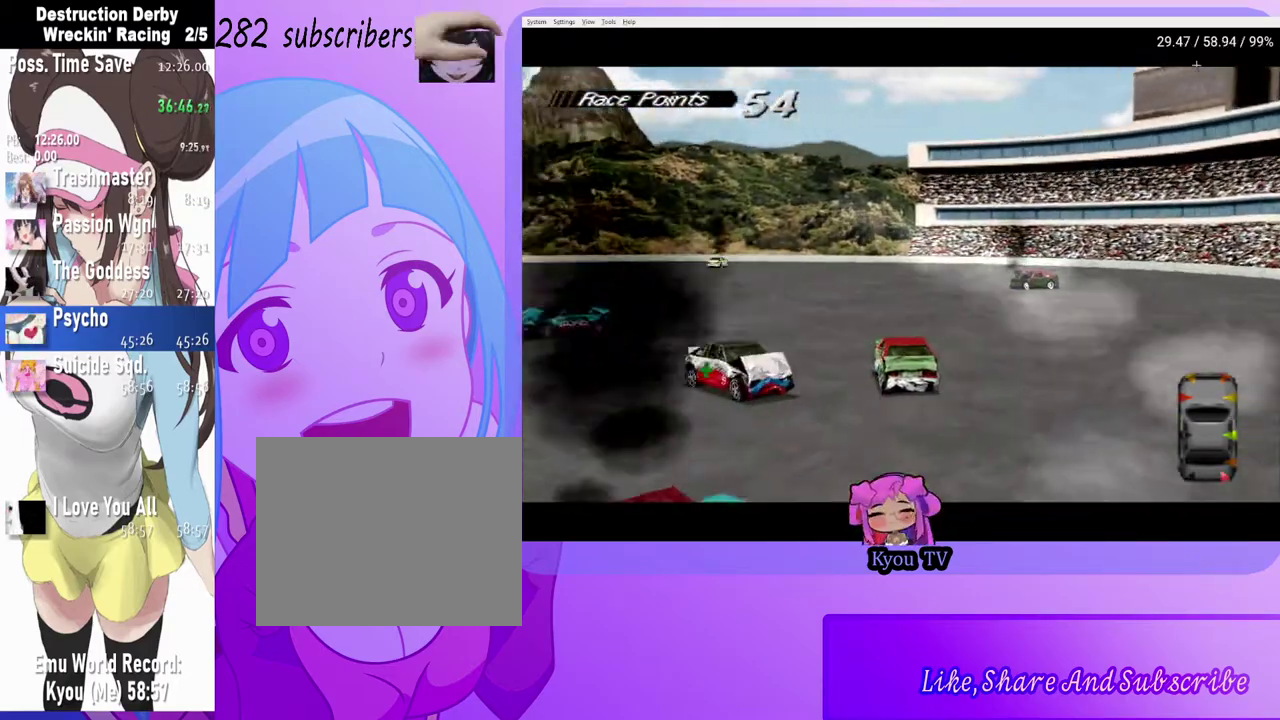
{"buttons": ["CROSS", "DPAD_RIGHT"], "left_stick": "center", "right_stick": "center", "events": []}
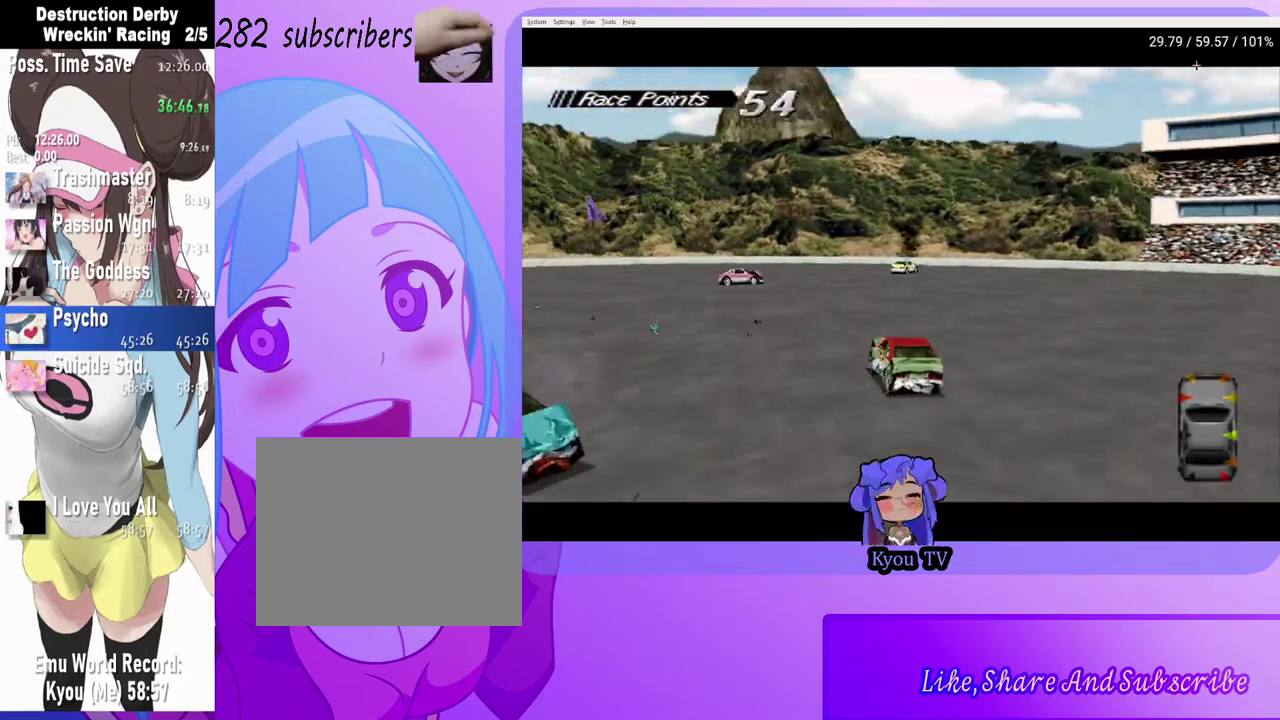
{"buttons": ["CROSS"], "left_stick": "center", "right_stick": "center", "events": [[117, "DPAD_RIGHT", "up"], [183, "DPAD_RIGHT", "down"], [450, "DPAD_RIGHT", "up"]]}
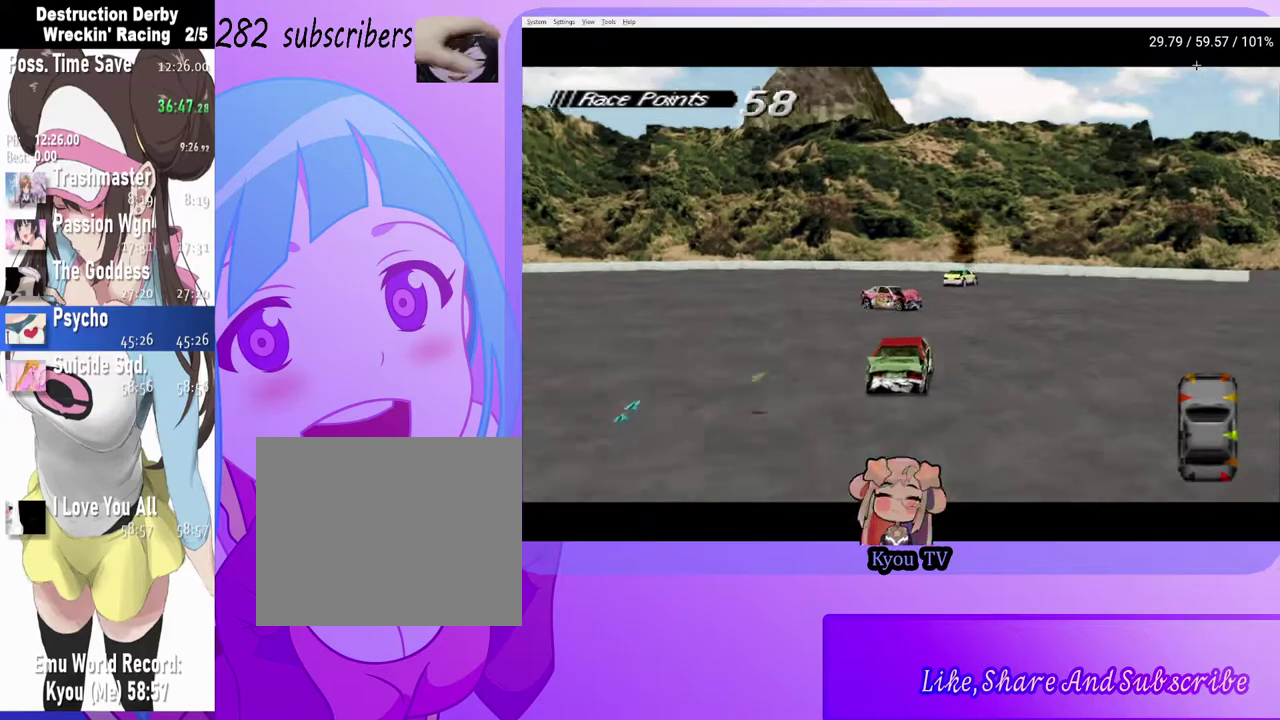
{"buttons": ["SQUARE"], "left_stick": "center", "right_stick": "center", "events": [[117, "DPAD_RIGHT", "down"], [400, "DPAD_RIGHT", "up"], [417, "CROSS", "up"], [417, "SQUARE", "down"]]}
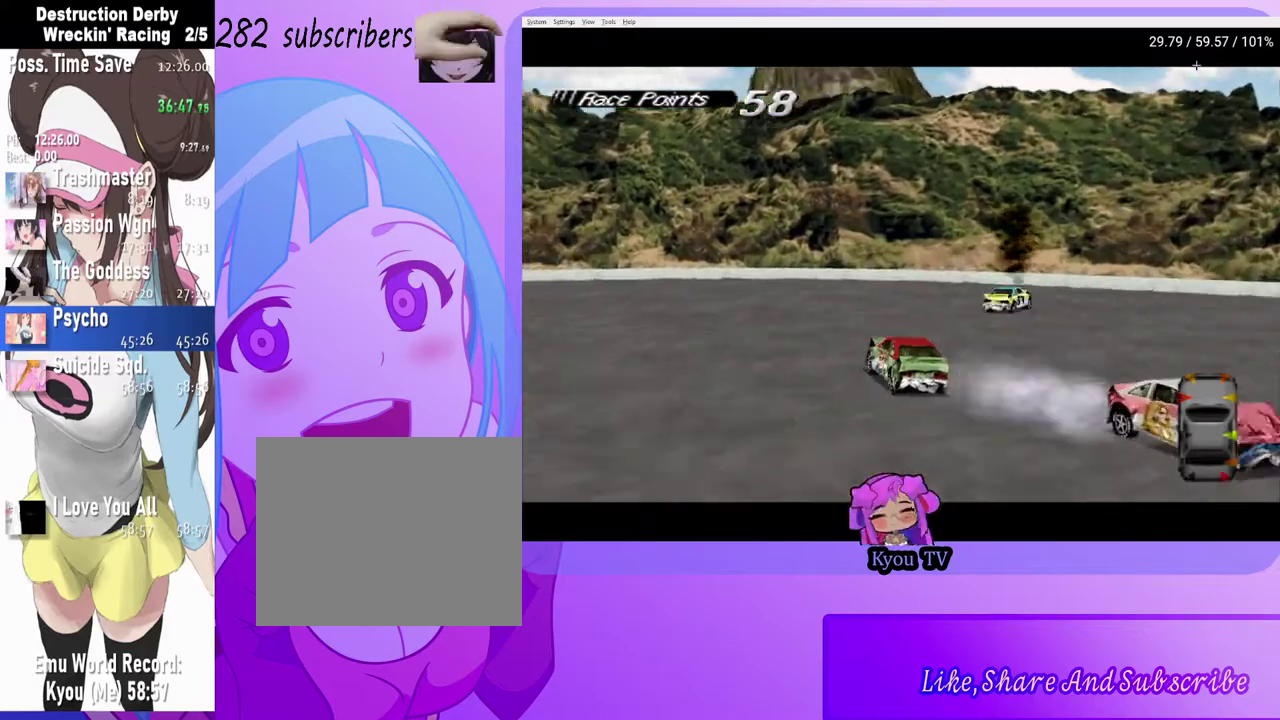
{"buttons": ["CROSS", "DPAD_LEFT"], "left_stick": "center", "right_stick": "center", "events": [[50, "DPAD_LEFT", "down"], [100, "CROSS", "down"], [100, "SQUARE", "up"]]}
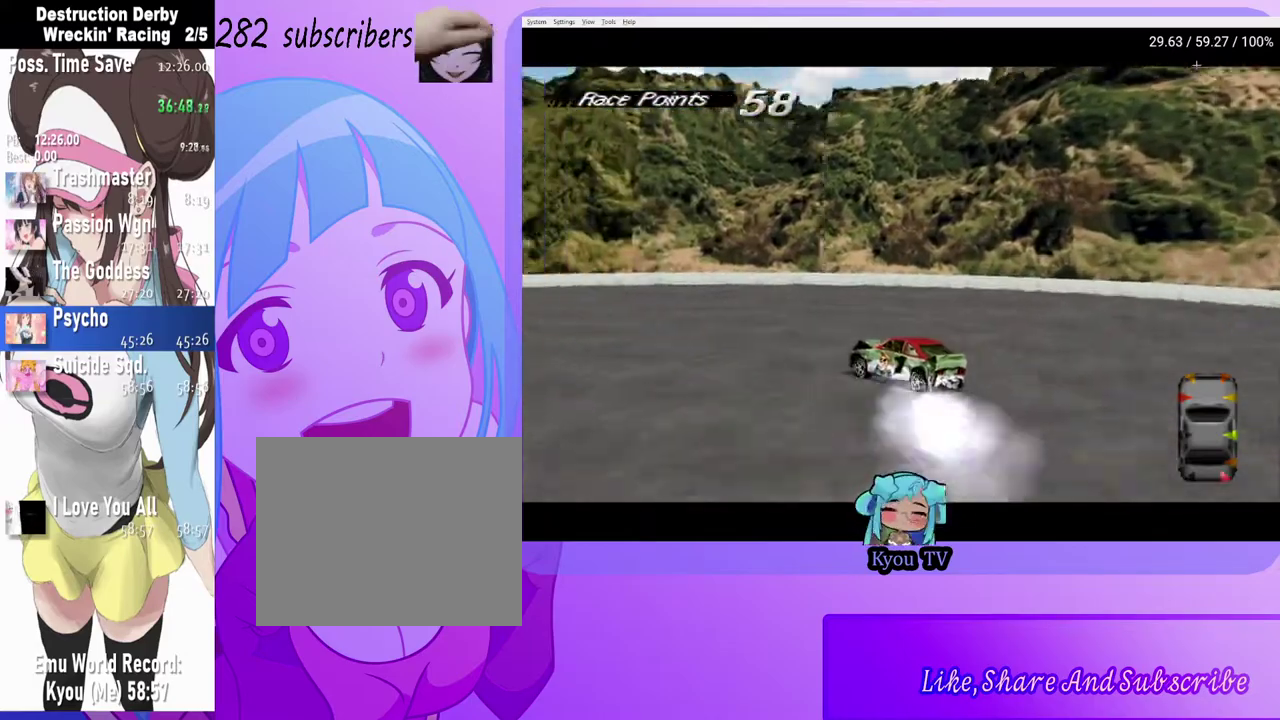
{"buttons": ["CROSS"], "left_stick": "center", "right_stick": "center", "events": [[483, "DPAD_LEFT", "up"]]}
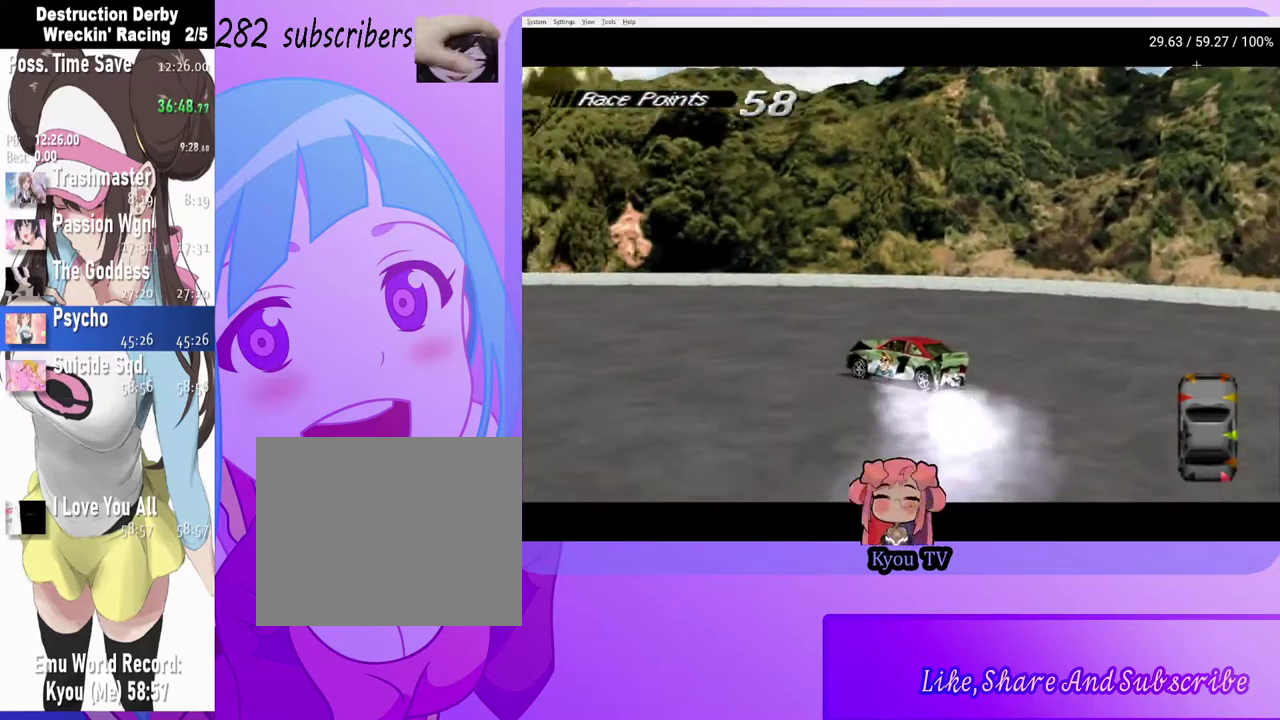
{"buttons": ["CROSS"], "left_stick": "center", "right_stick": "center", "events": []}
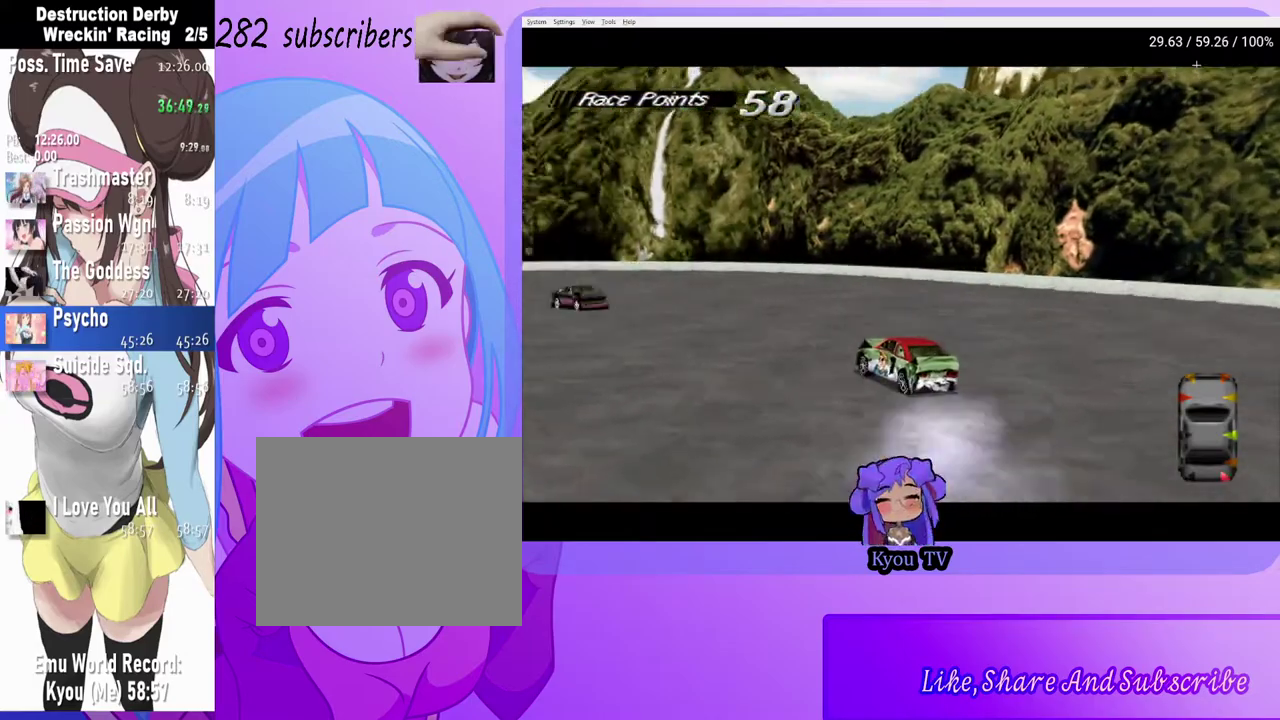
{"buttons": ["CROSS"], "left_stick": "center", "right_stick": "center", "events": []}
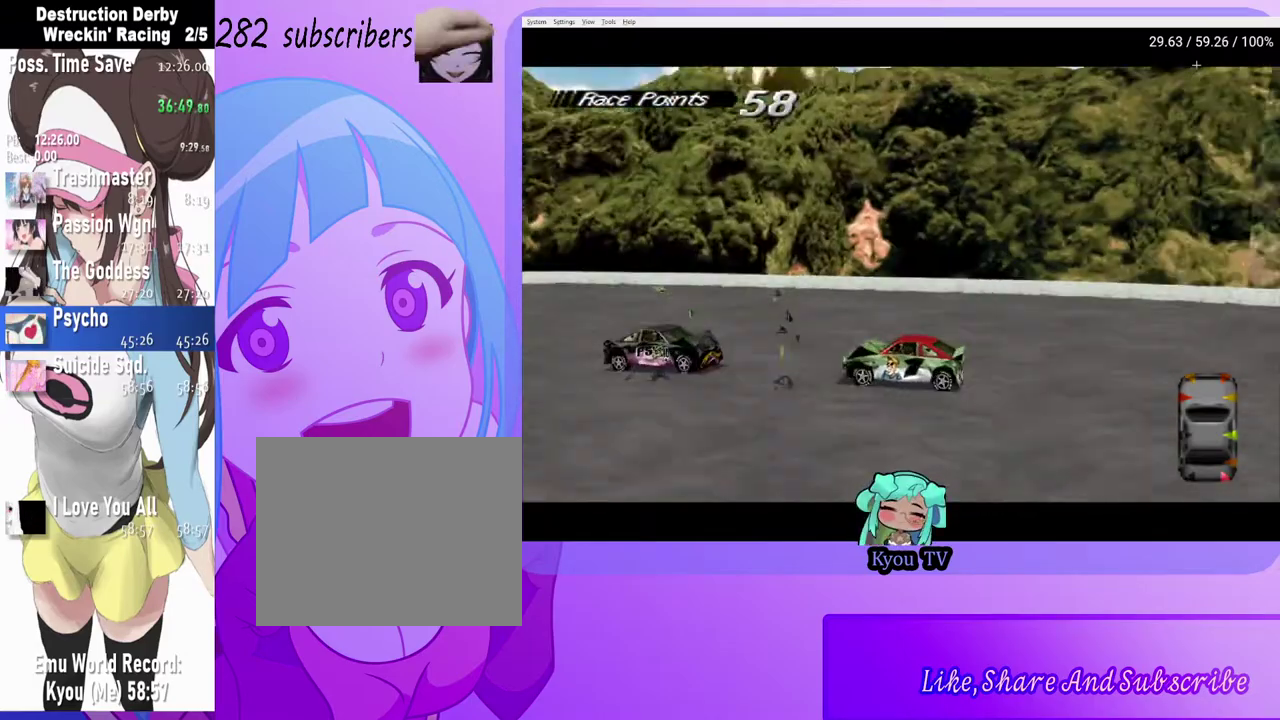
{"buttons": ["CROSS"], "left_stick": "center", "right_stick": "center", "events": [[83, "DPAD_RIGHT", "down"], [417, "DPAD_RIGHT", "up"]]}
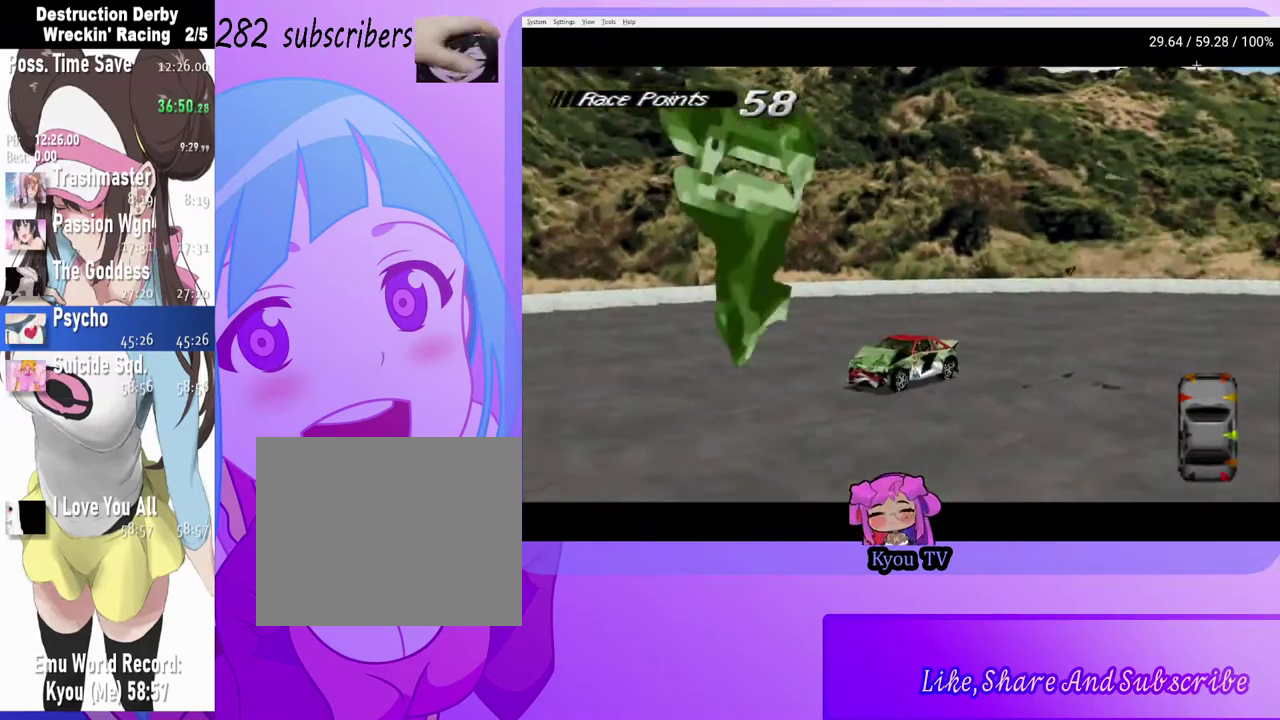
{"buttons": ["CROSS", "DPAD_LEFT"], "left_stick": "center", "right_stick": "center", "events": [[317, "DPAD_LEFT", "down"]]}
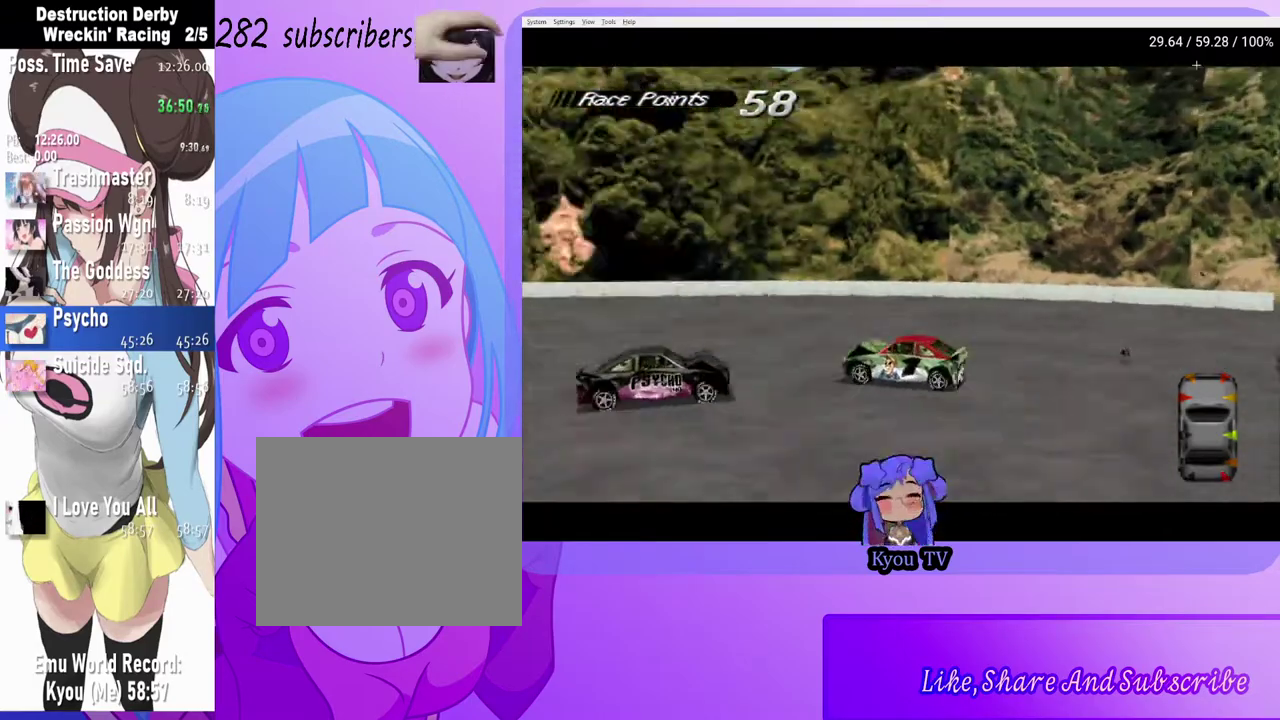
{"buttons": ["CROSS", "DPAD_LEFT"], "left_stick": "center", "right_stick": "center", "events": [[183, "DPAD_LEFT", "up"], [433, "DPAD_LEFT", "down"]]}
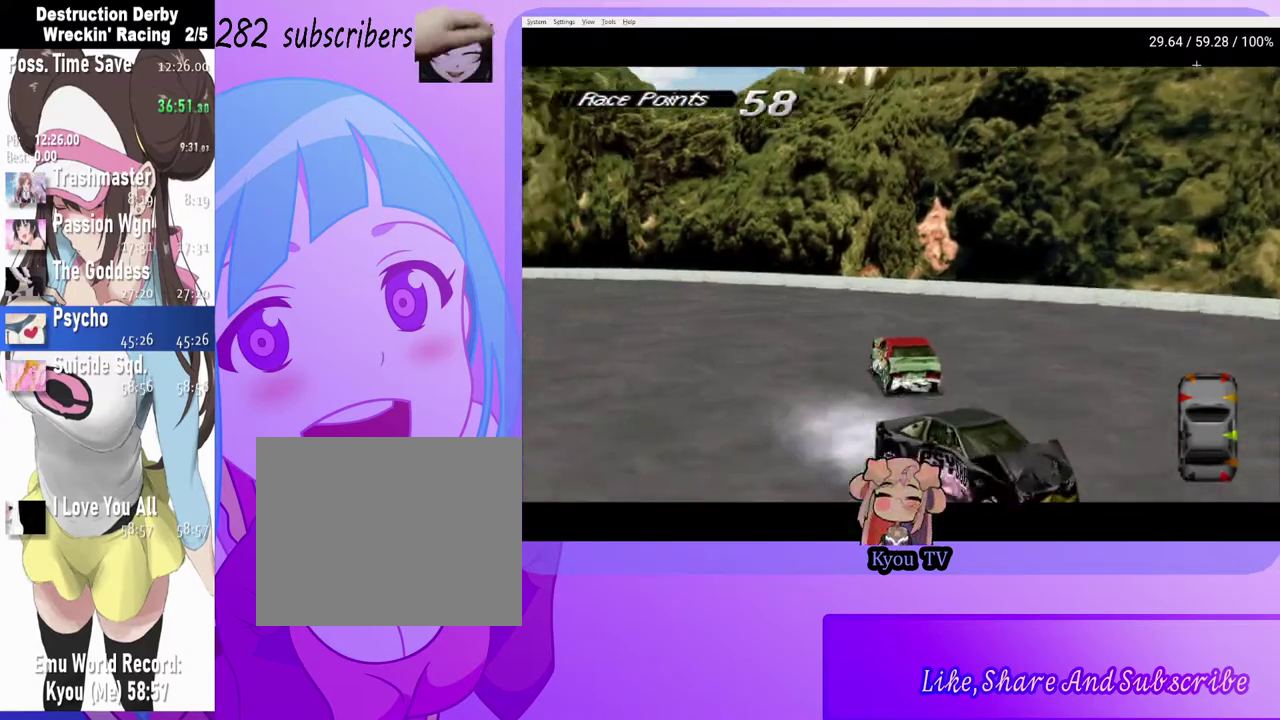
{"buttons": ["CROSS"], "left_stick": "center", "right_stick": "center", "events": [[433, "DPAD_LEFT", "up"]]}
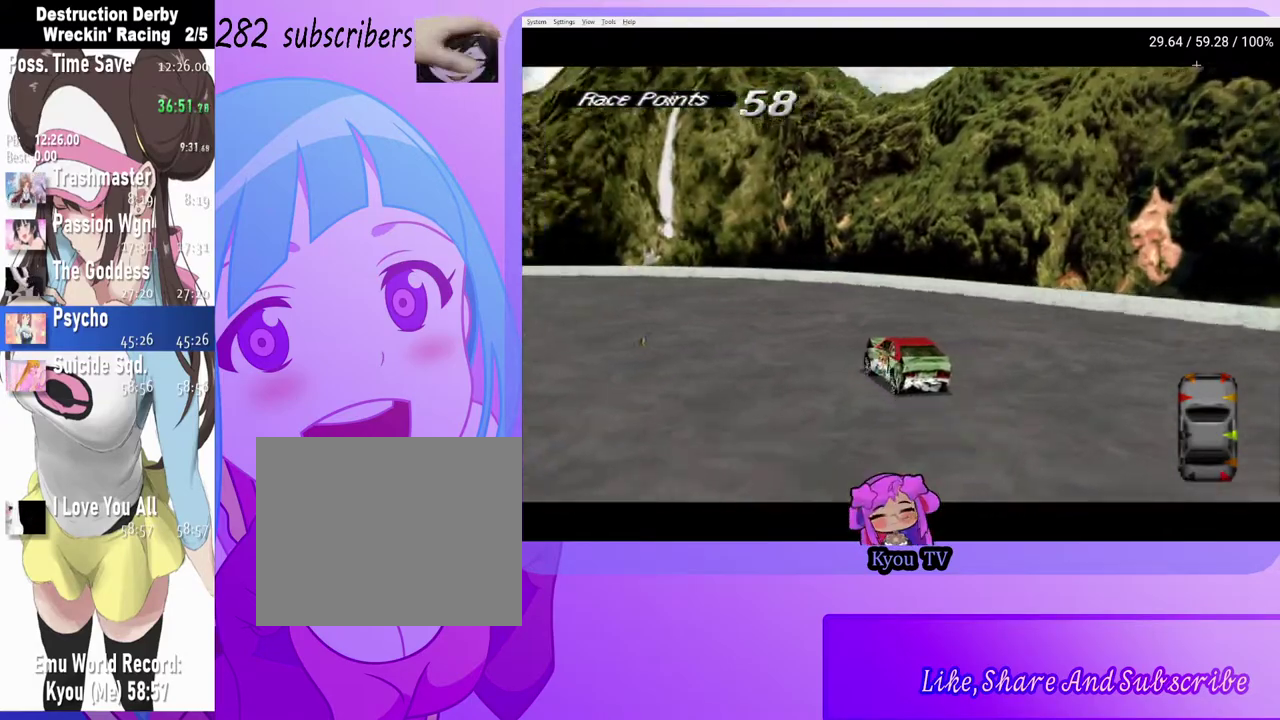
{"buttons": ["CROSS", "DPAD_RIGHT"], "left_stick": "center", "right_stick": "center", "events": [[83, "DPAD_RIGHT", "down"]]}
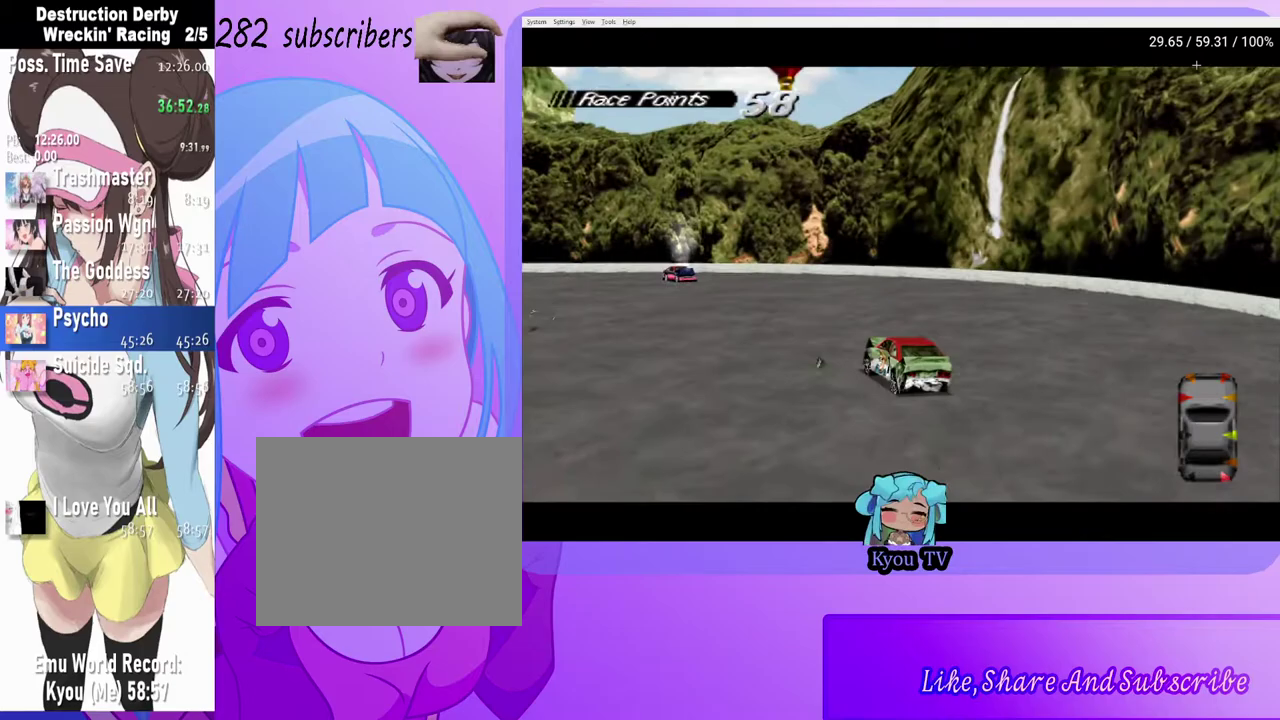
{"buttons": ["CROSS", "DPAD_RIGHT"], "left_stick": "center", "right_stick": "center", "events": [[217, "DPAD_RIGHT", "up"], [367, "DPAD_RIGHT", "down"]]}
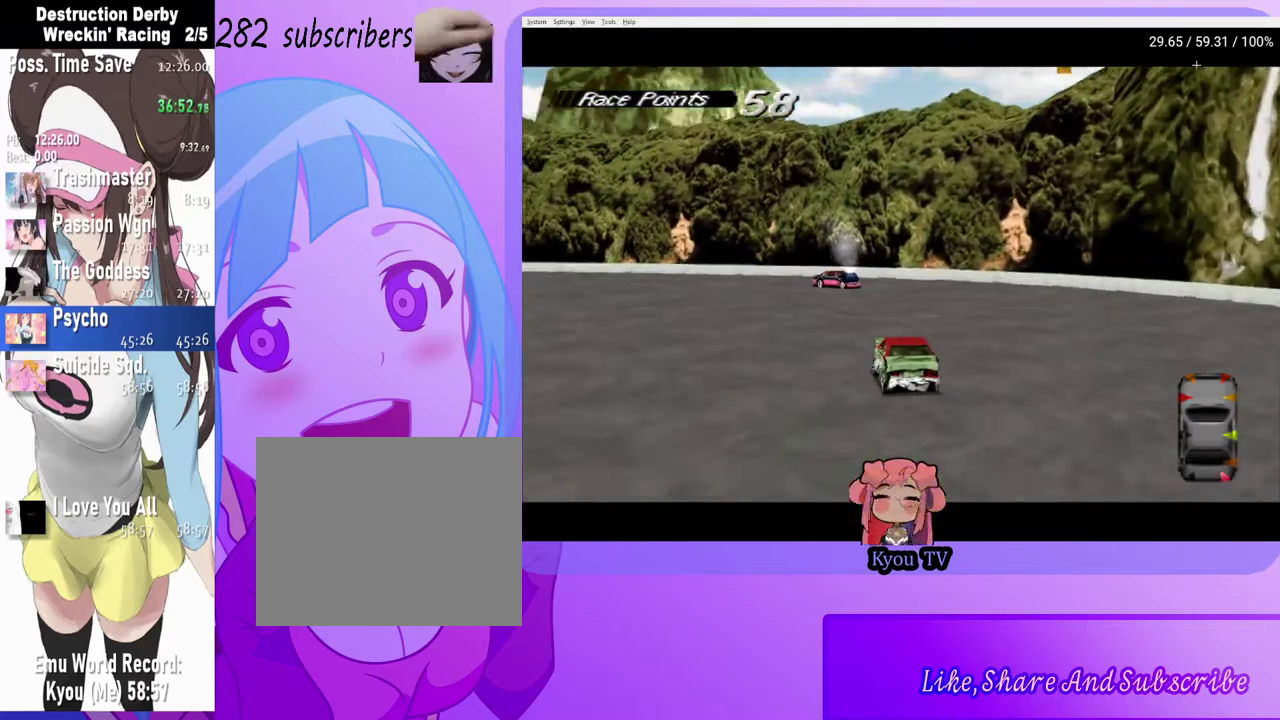
{"buttons": ["CROSS", "DPAD_RIGHT"], "left_stick": "center", "right_stick": "center", "events": []}
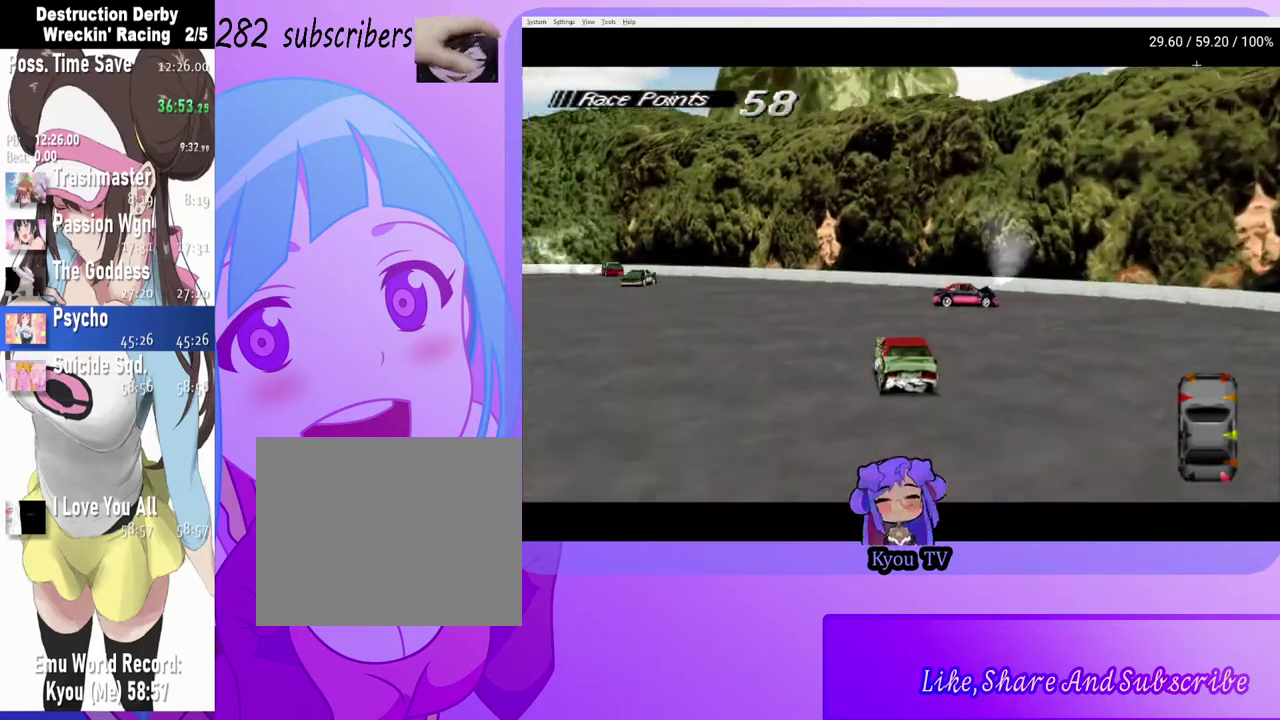
{"buttons": ["CROSS", "DPAD_LEFT"], "left_stick": "center", "right_stick": "center", "events": [[200, "DPAD_RIGHT", "up"], [417, "DPAD_LEFT", "down"]]}
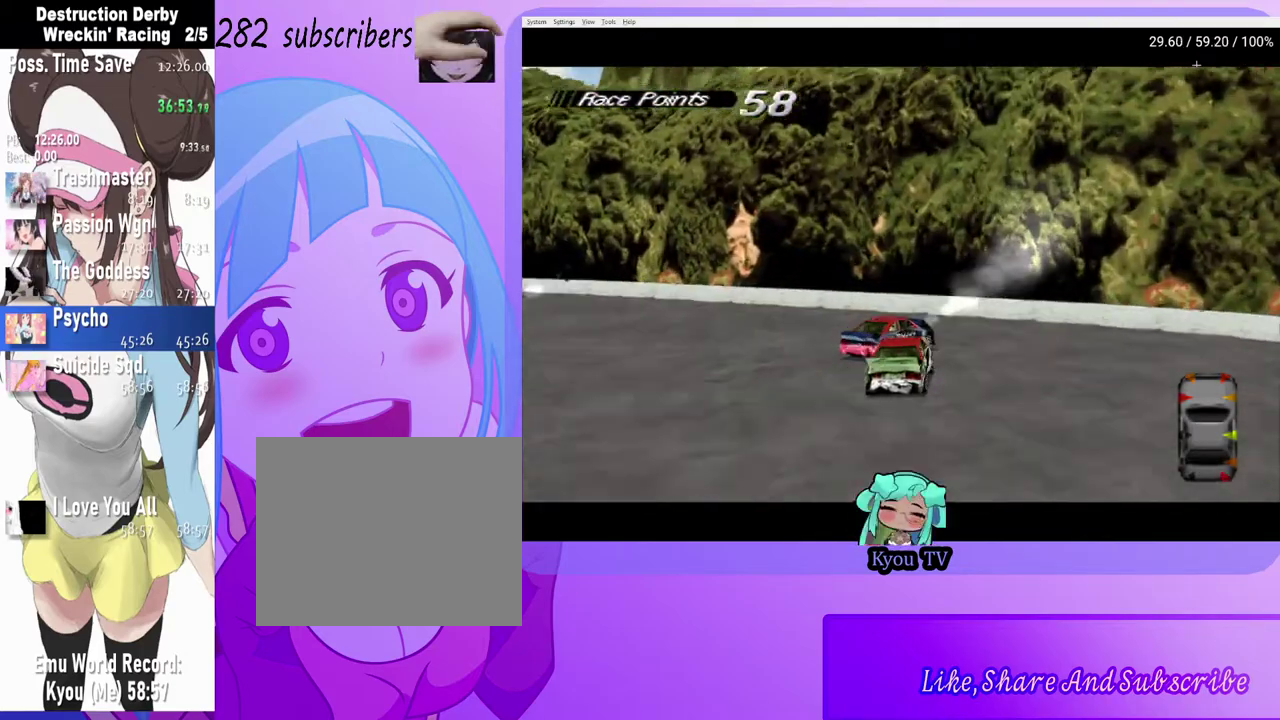
{"buttons": ["SQUARE"], "left_stick": "center", "right_stick": "center", "events": [[167, "CROSS", "up"], [167, "SQUARE", "down"], [300, "DPAD_LEFT", "up"]]}
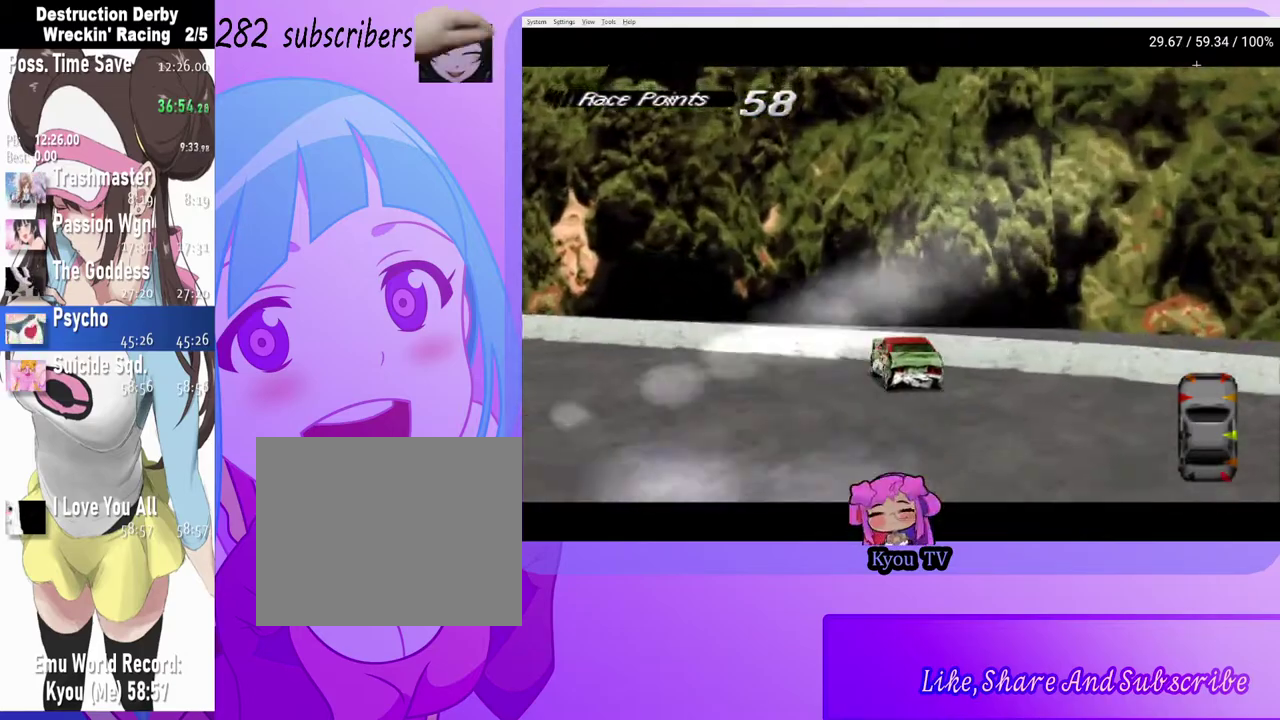
{"buttons": ["CROSS", "DPAD_LEFT"], "left_stick": "center", "right_stick": "center", "events": [[417, "DPAD_LEFT", "down"], [433, "SQUARE", "up"], [467, "CROSS", "down"]]}
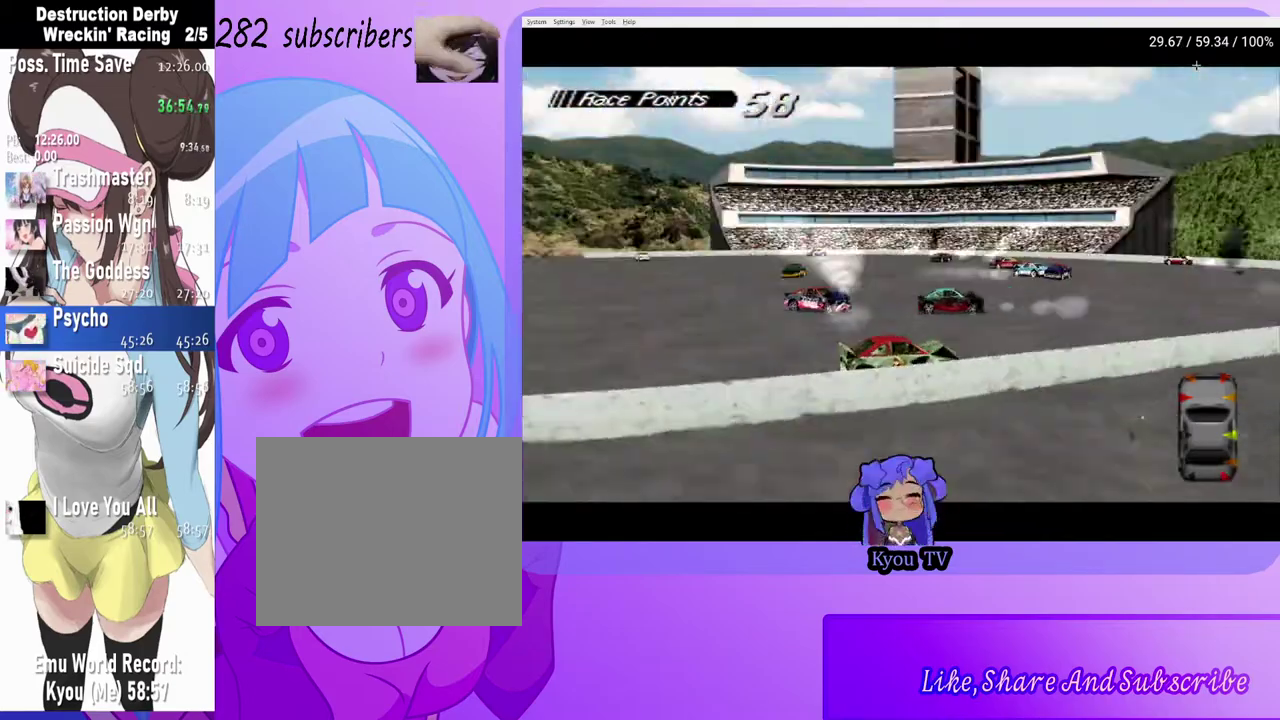
{"buttons": ["CROSS", "DPAD_LEFT"], "left_stick": "center", "right_stick": "center", "events": []}